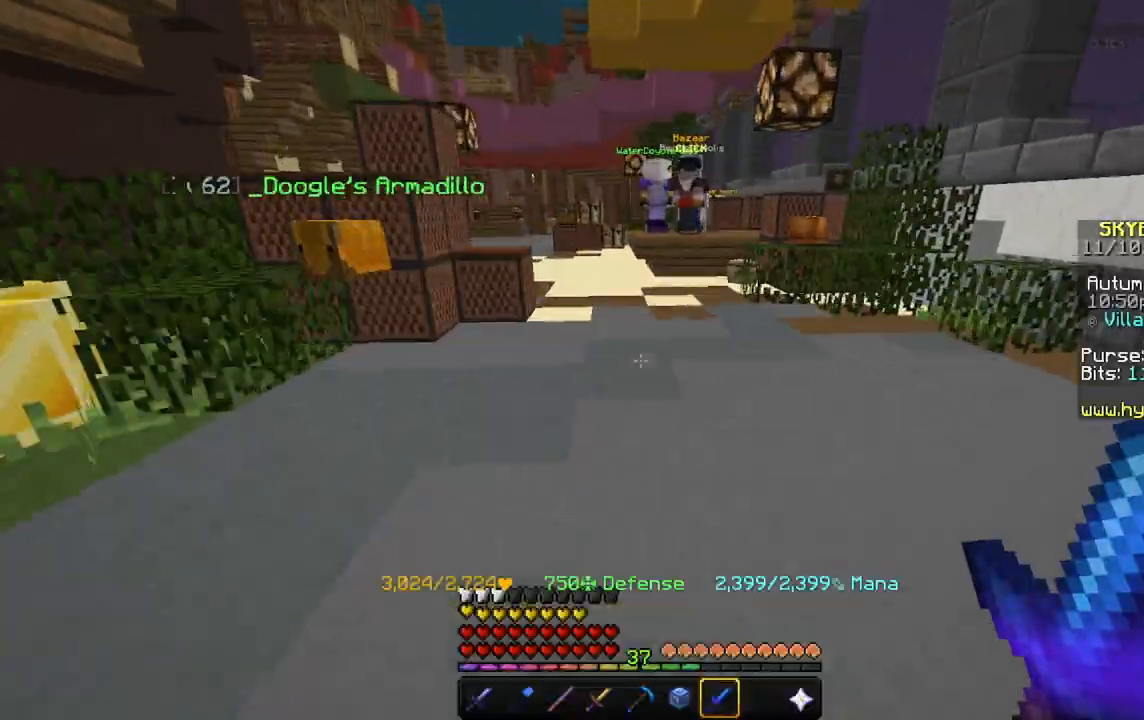
Gameplay with keyboard and mouse; each line is a JSON object with the keys and mouse buttons held at the frame after it. "events" lists presses ("down") and releases ("up") of "a", "d", "s", "space", "w", "mouse_left" and "mouse_right" between this image and that frame as [ms after this image, input, new state], when the widget could be followed in between. "mouse_left", "mouse_right" = the "left", "right" buttons of the "mouse" list. No other keys are recorded. Fast repeated clicks can show as one long hold. Mouse movement is not recorded.
{"keys": ["w"], "mouse": [], "events": []}
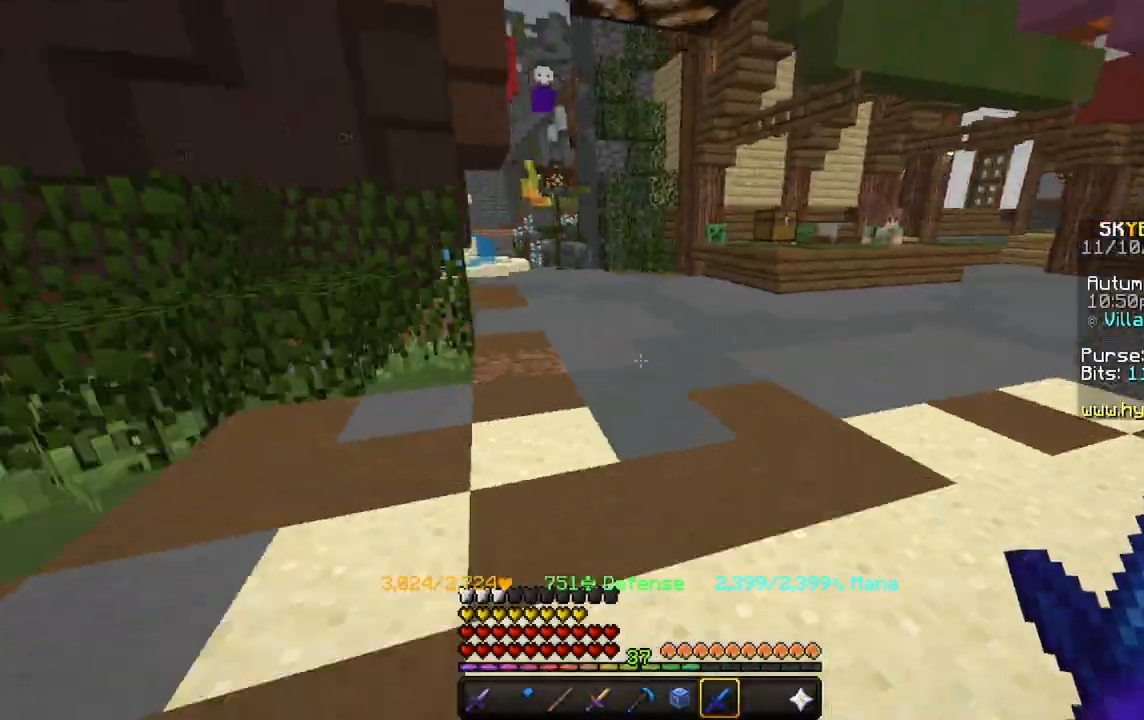
{"keys": ["w"], "mouse": [], "events": []}
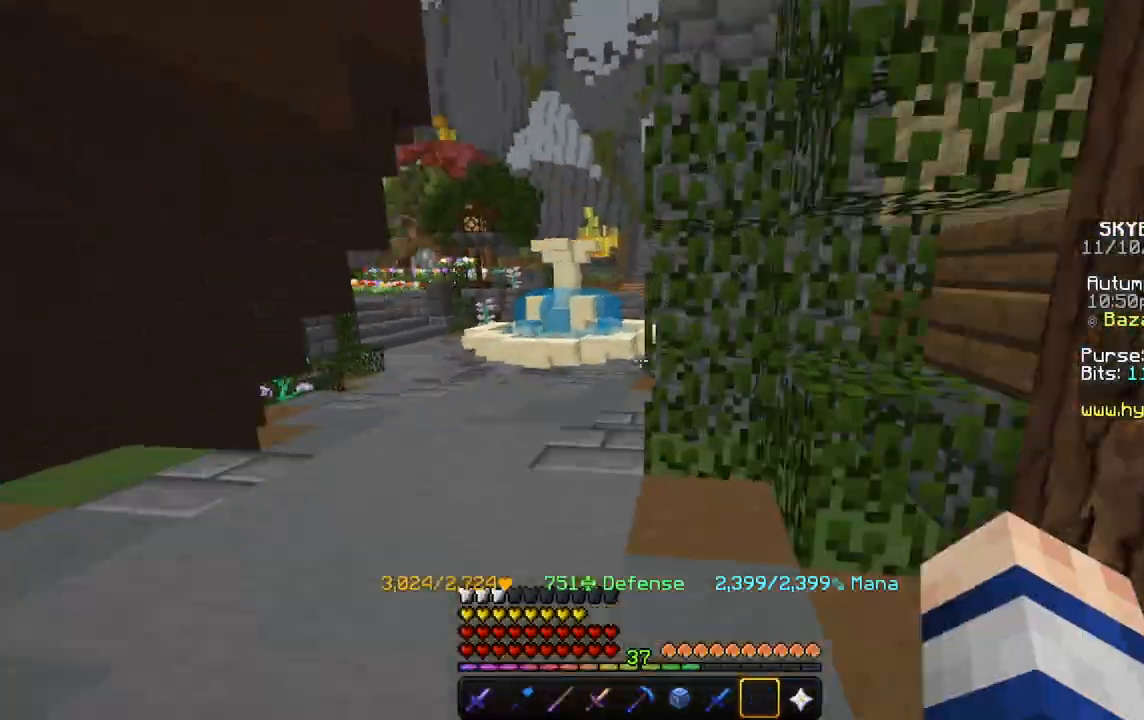
{"keys": [], "mouse": [], "events": [[500, "w", "up"]]}
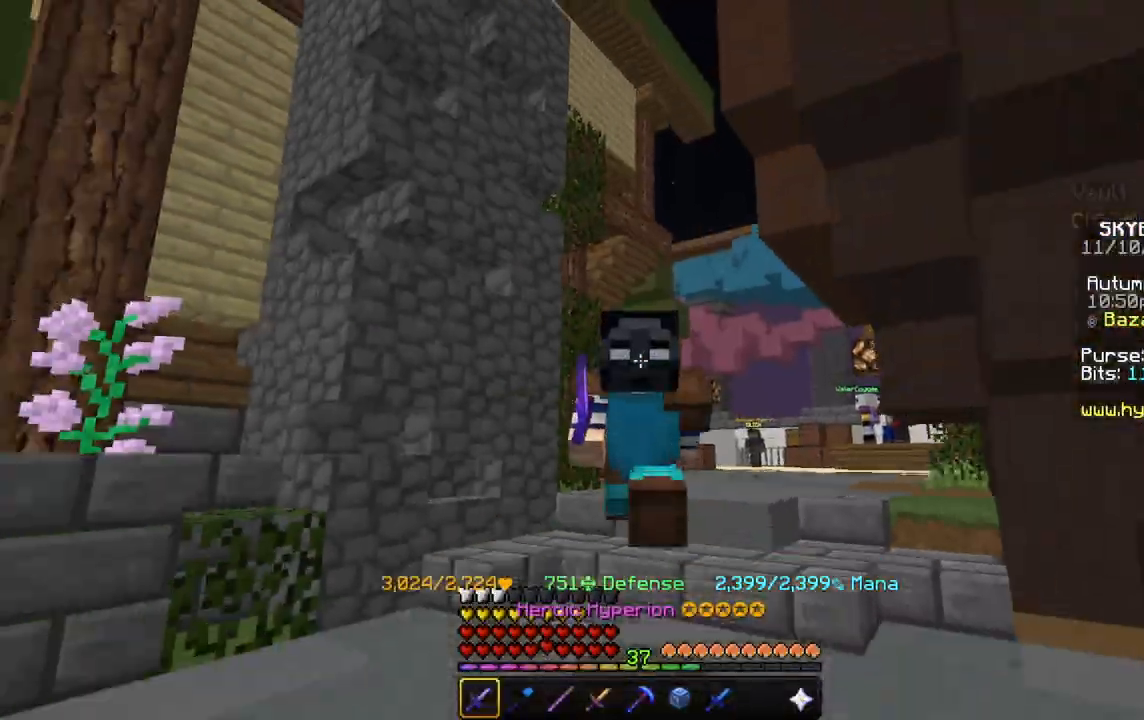
{"keys": ["s"], "mouse": [], "events": [[33, "s", "down"], [67, "space", "down"], [267, "space", "up"]]}
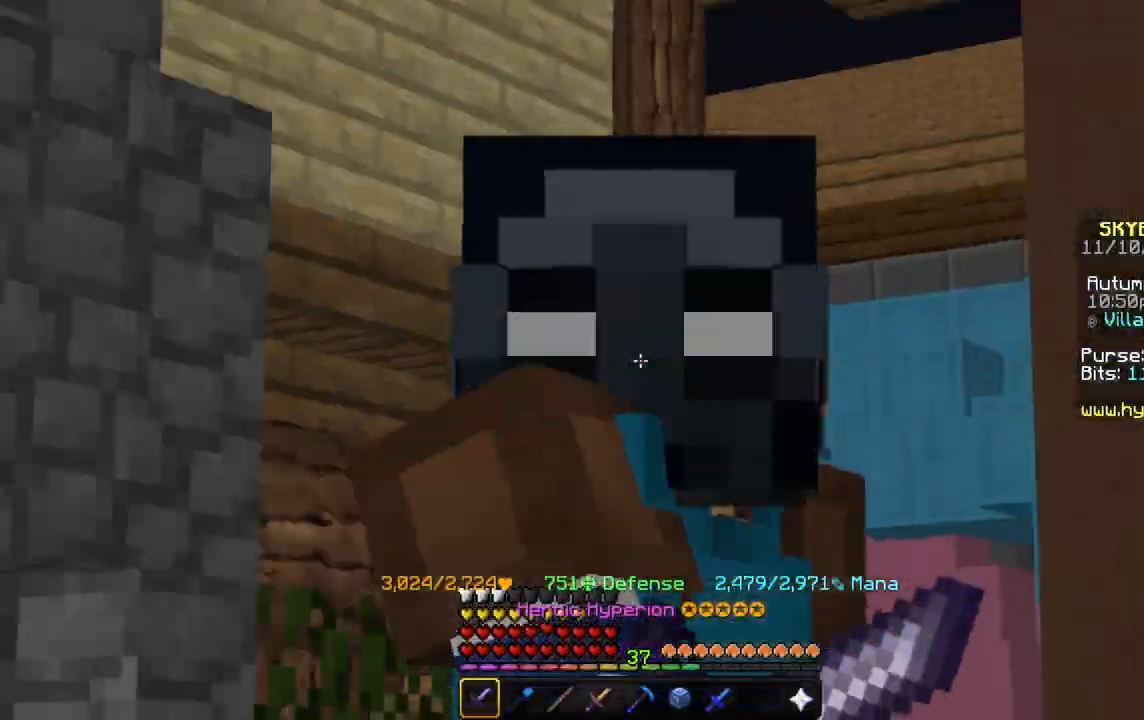
{"keys": ["s"], "mouse": [], "events": [[66, "a", "down"], [400, "a", "up"]]}
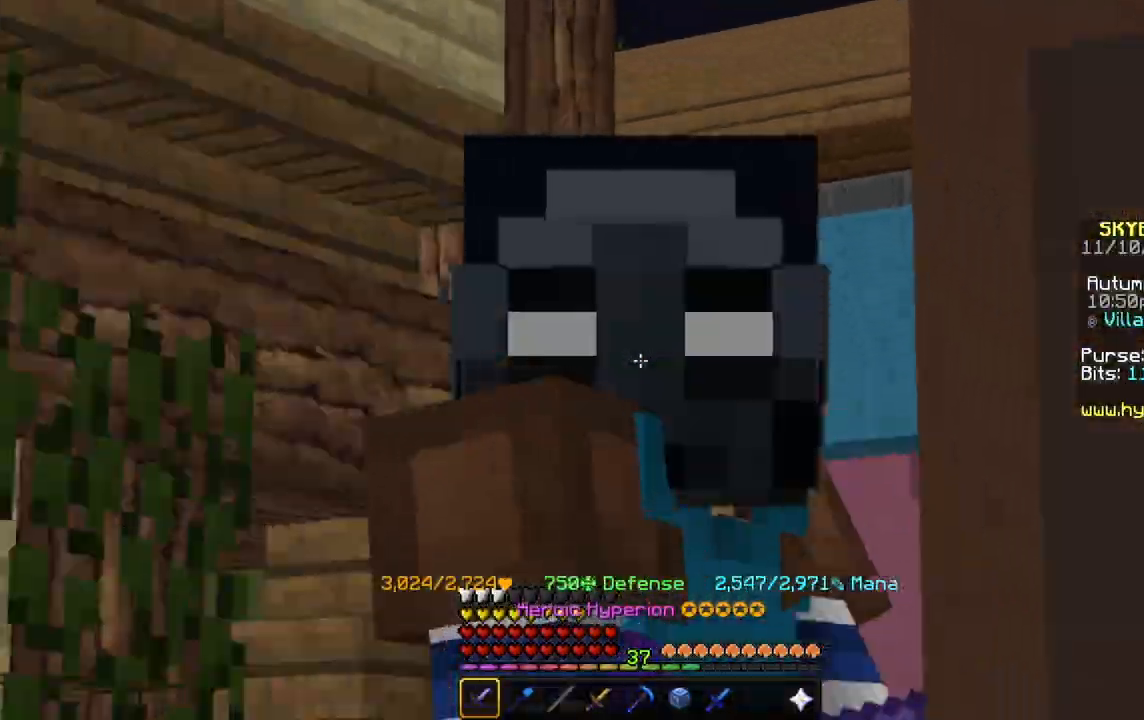
{"keys": ["s"], "mouse": [], "events": []}
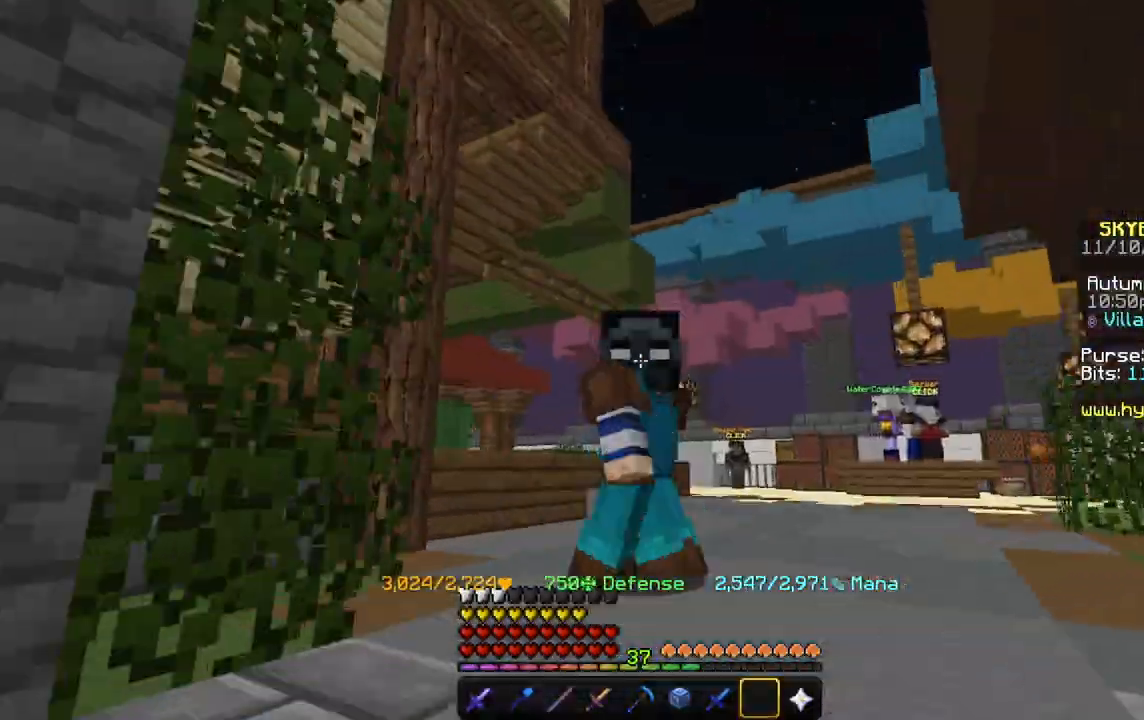
{"keys": ["s"], "mouse": [], "events": []}
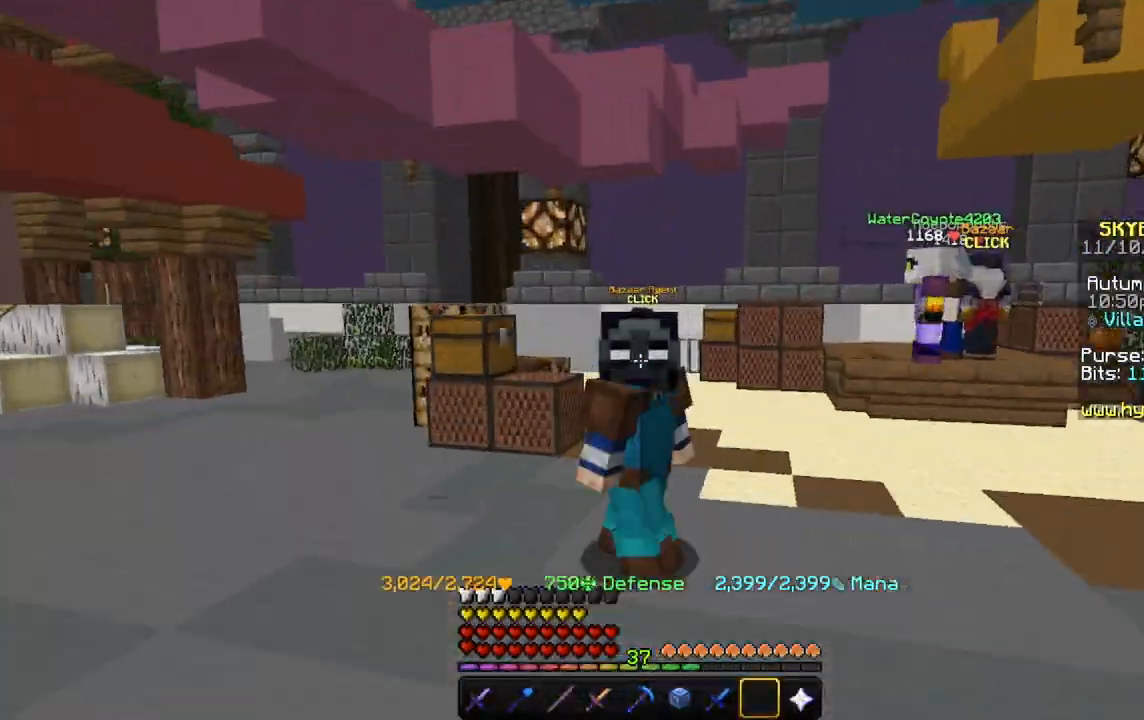
{"keys": ["s"], "mouse": [], "events": []}
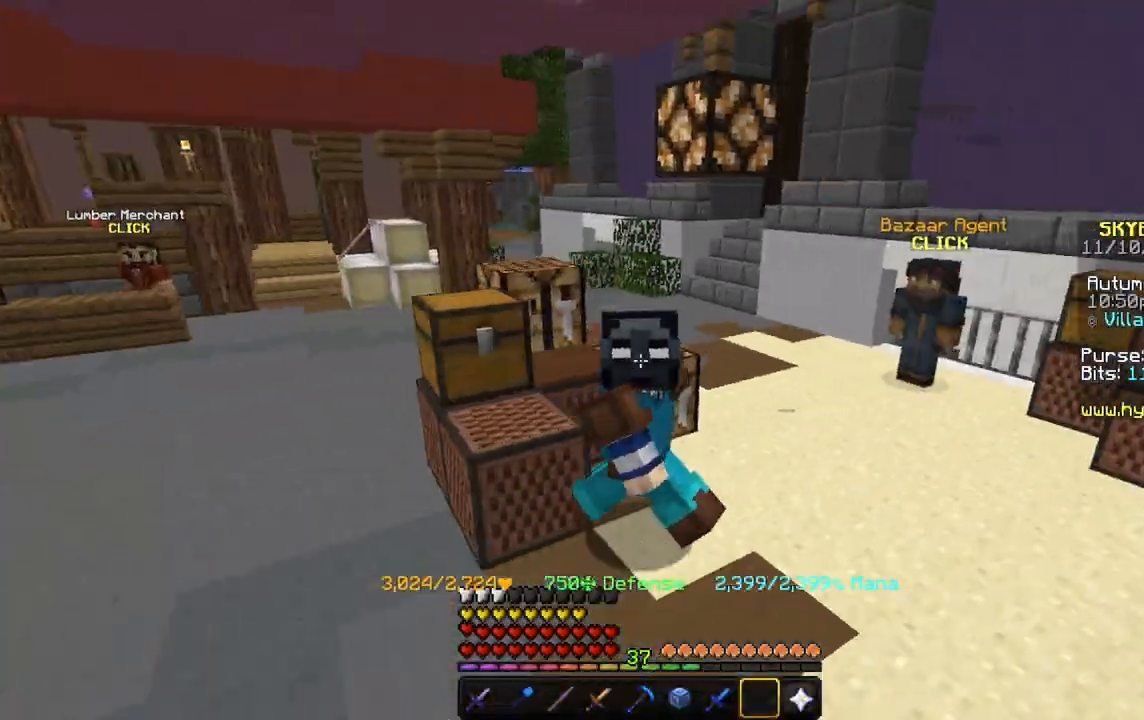
{"keys": ["s"], "mouse": [], "events": []}
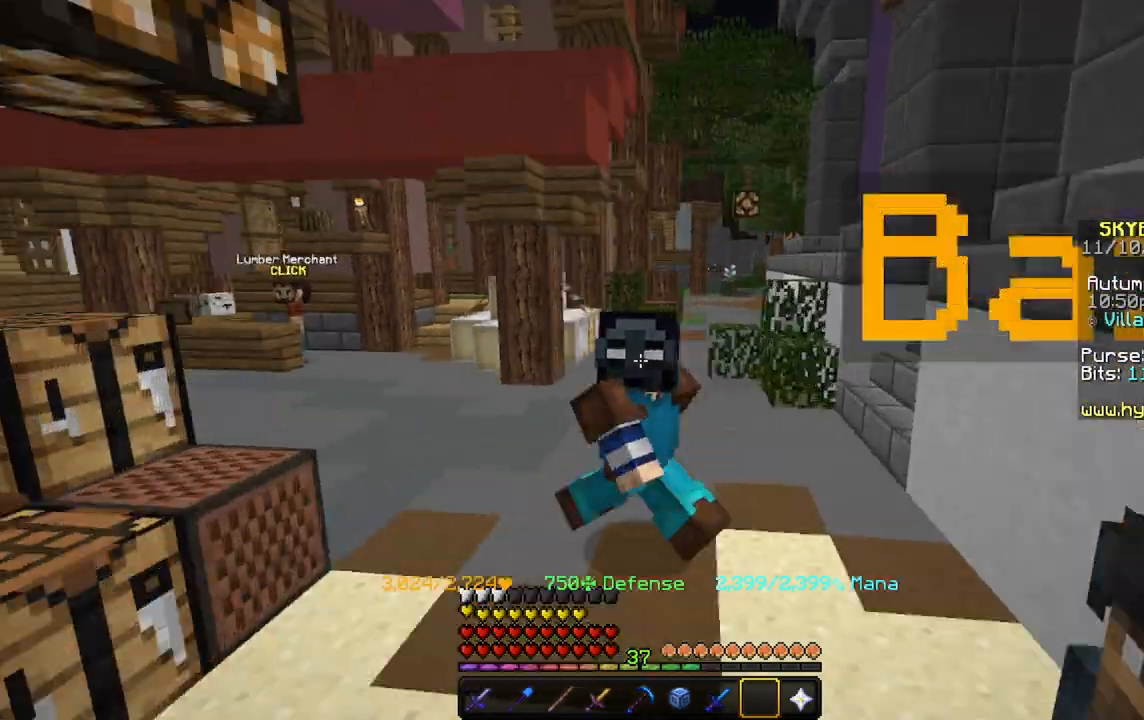
{"keys": ["s"], "mouse": [], "events": []}
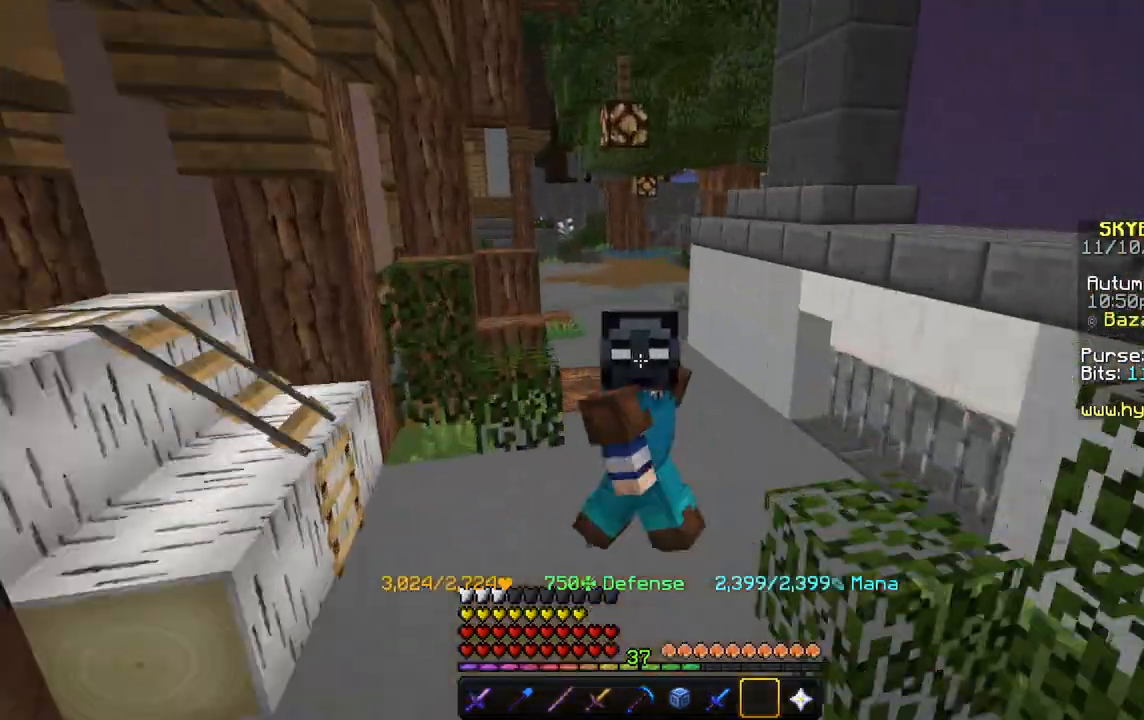
{"keys": ["w"], "mouse": [], "events": [[400, "s", "up"], [467, "w", "down"]]}
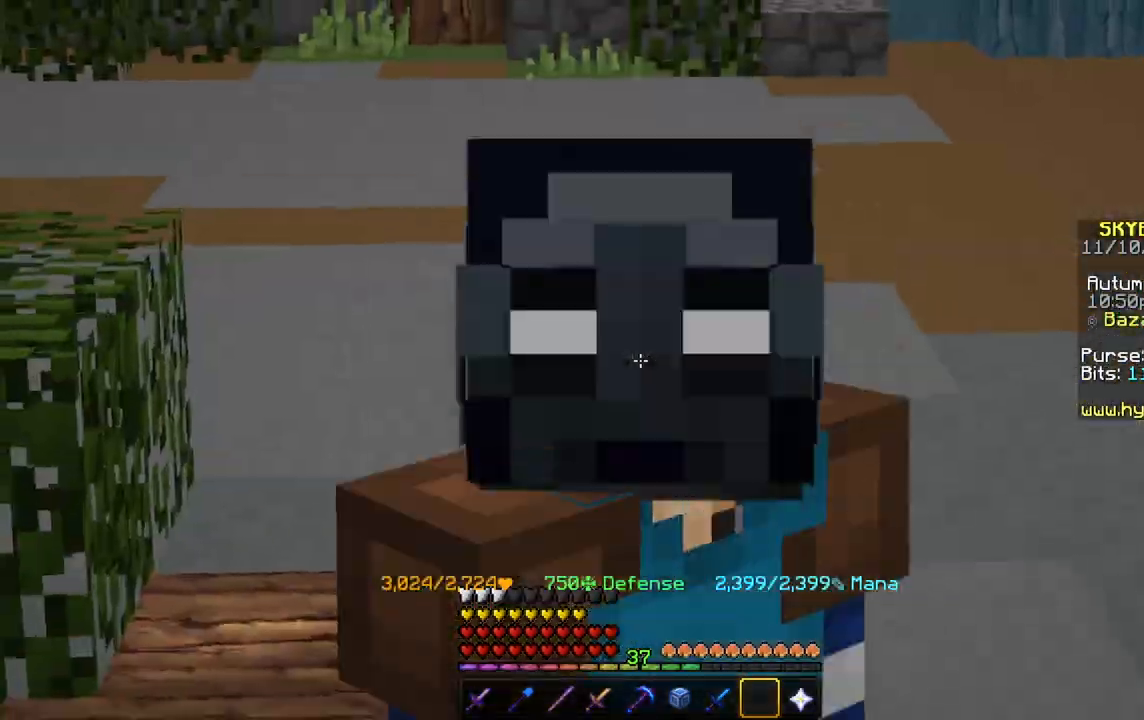
{"keys": ["w"], "mouse": [], "events": []}
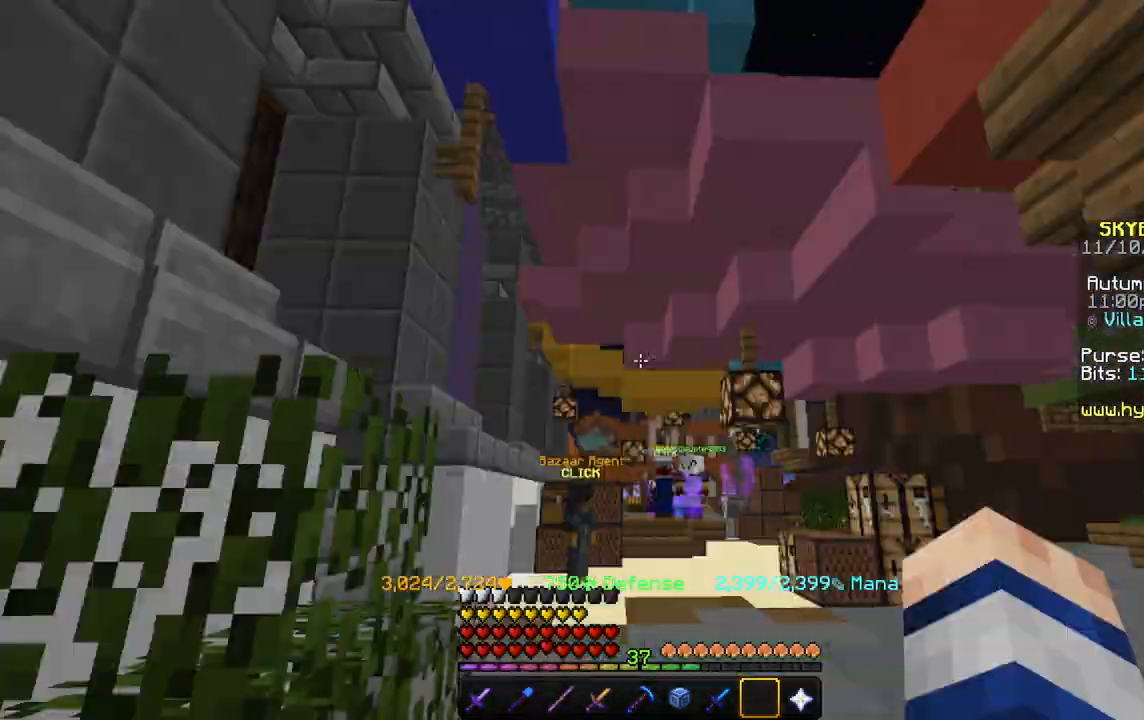
{"keys": ["w"], "mouse": [], "events": []}
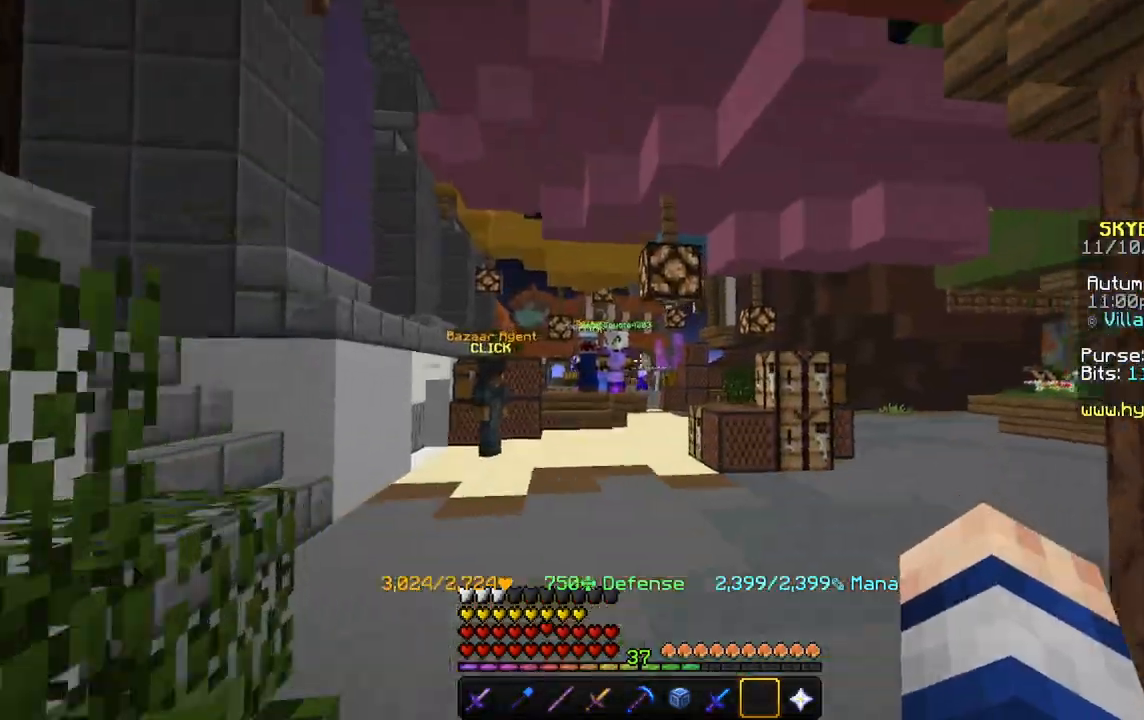
{"keys": ["w"], "mouse": [], "events": [[167, "w", "up"], [234, "w", "down"]]}
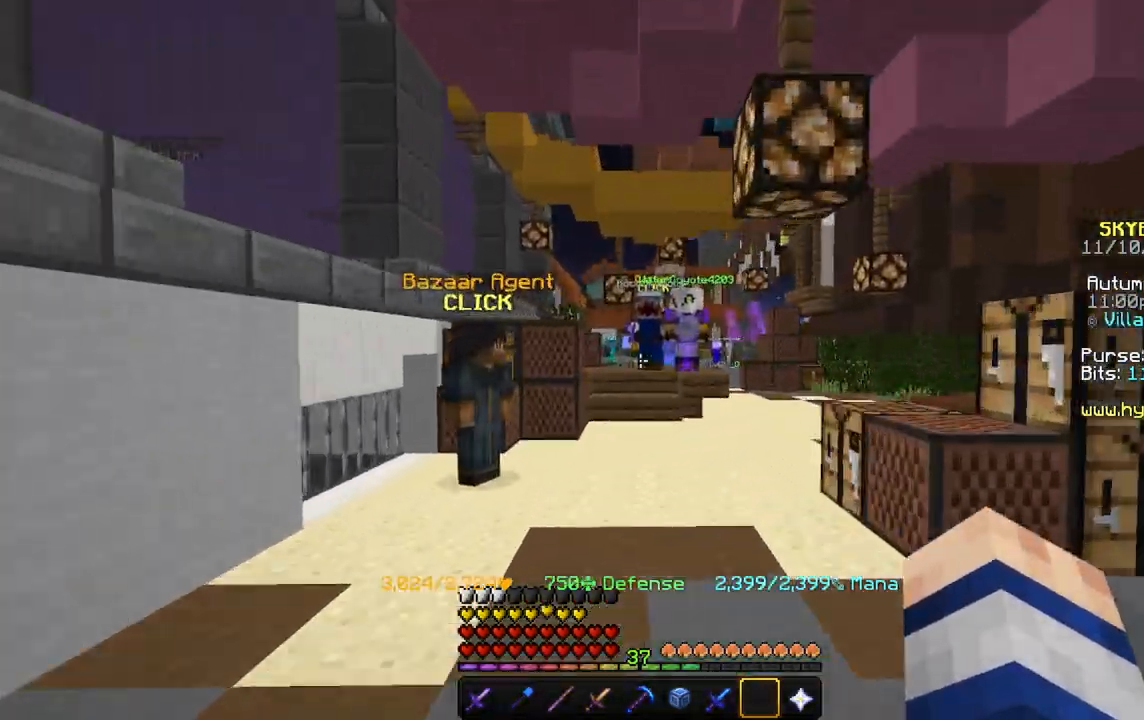
{"keys": [], "mouse": ["left"], "events": [[500, "mouse_left", "down"], [500, "w", "up"]]}